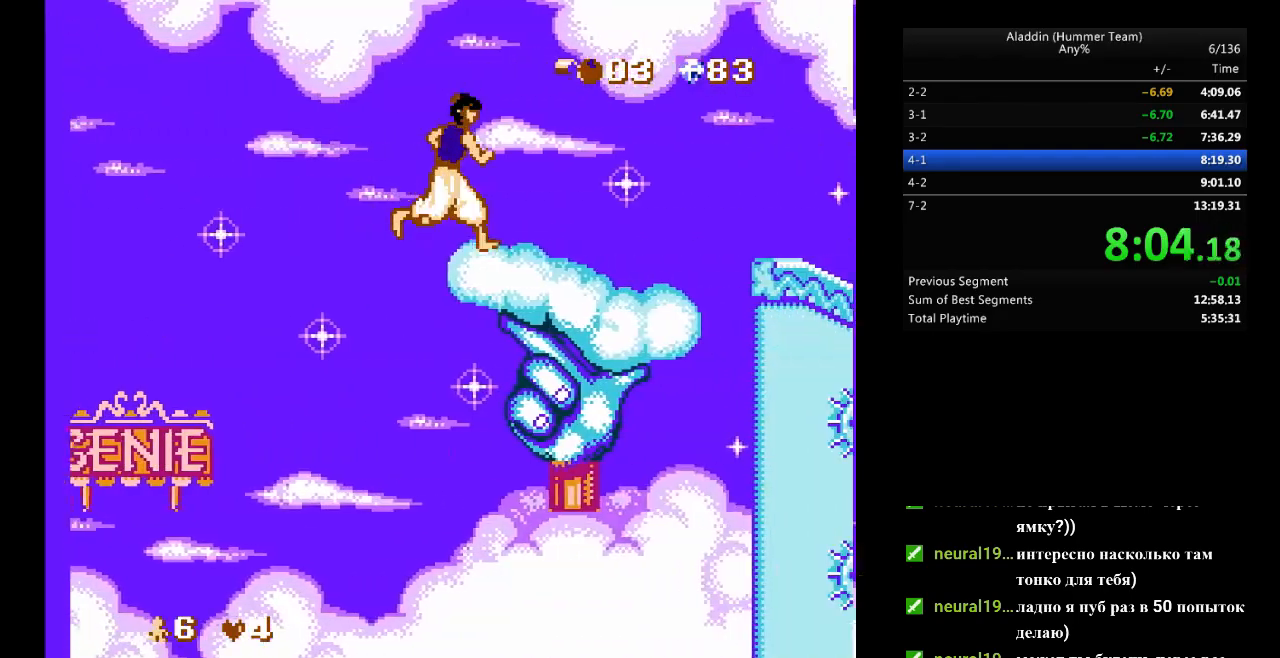
Gameplay with a controller (Nintendo layout); each line is a JSON object with the inputs held at the frame after it. "events" lists button and stick changes between this image and that frame as [ms after this image, input, new state], when the widget could be followed in between. Not read: L3 R3.
{"buttons": ["DPAD_RIGHT"], "events": []}
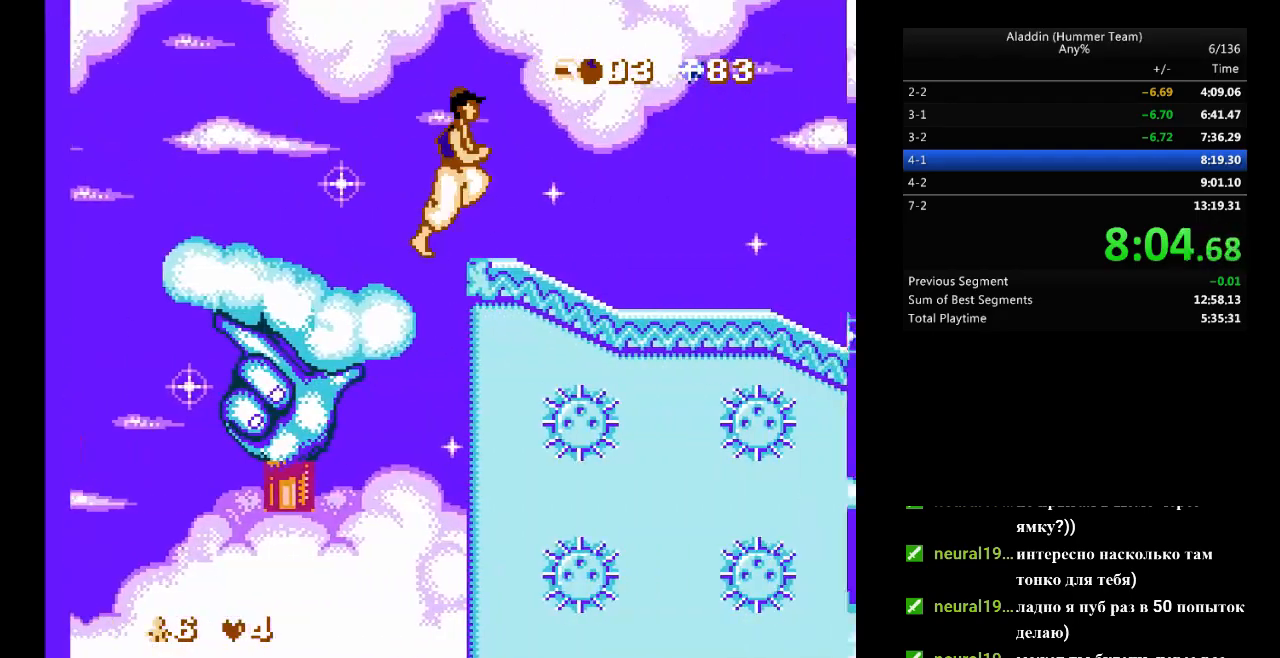
{"buttons": ["DPAD_RIGHT"], "events": []}
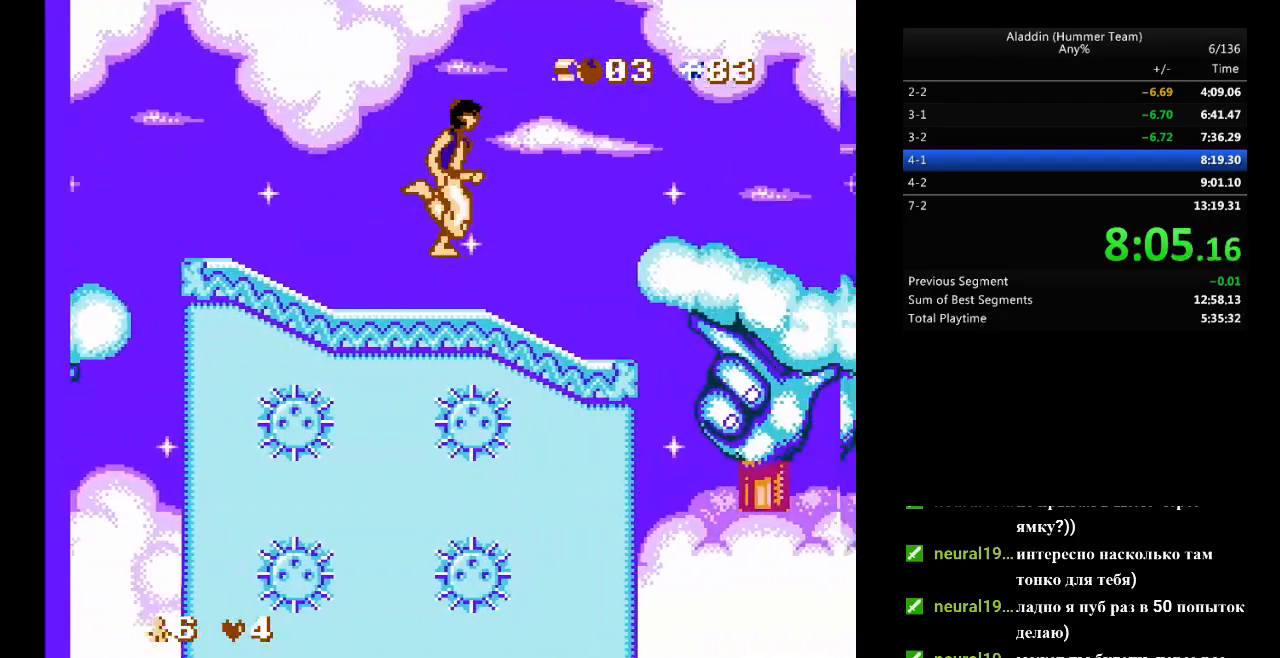
{"buttons": ["DPAD_RIGHT"], "events": []}
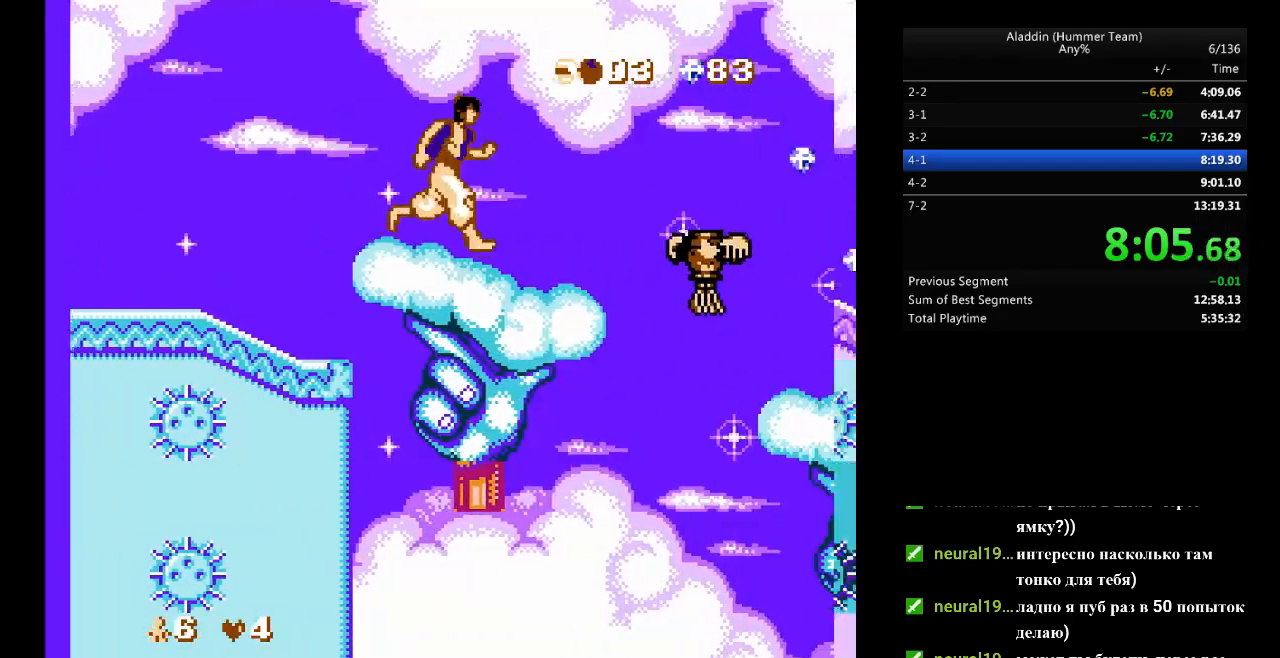
{"buttons": ["DPAD_RIGHT"], "events": []}
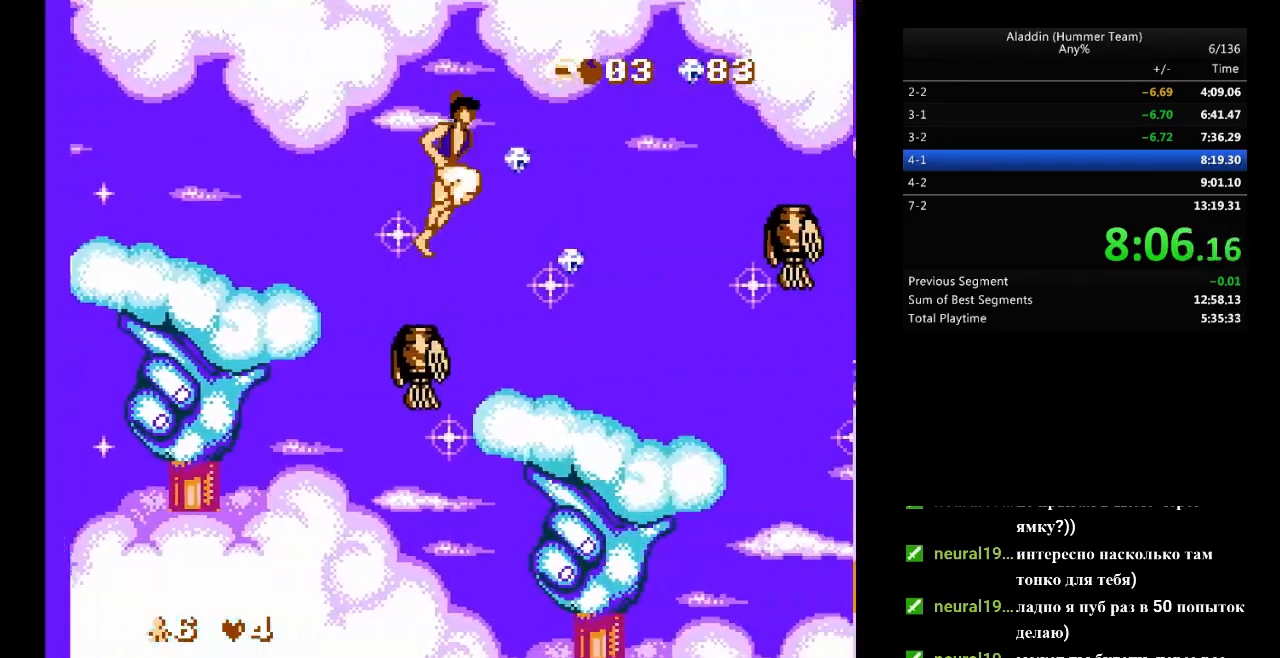
{"buttons": ["DPAD_RIGHT"], "events": []}
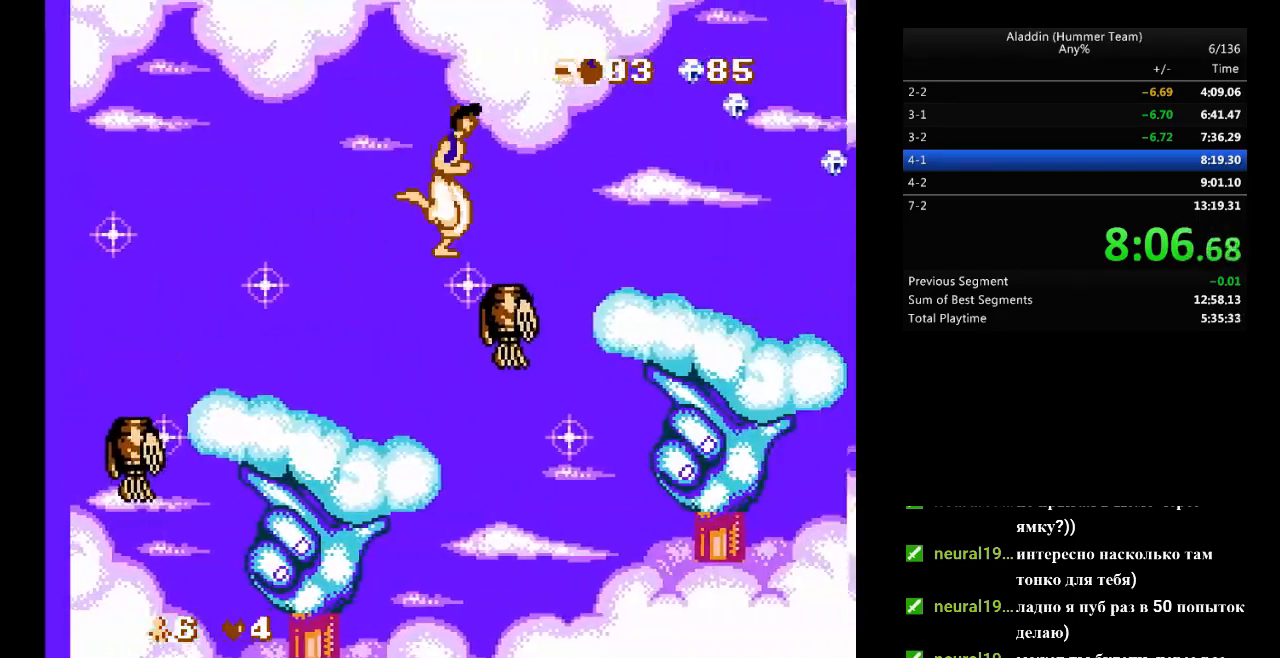
{"buttons": [], "events": [[417, "DPAD_RIGHT", "up"]]}
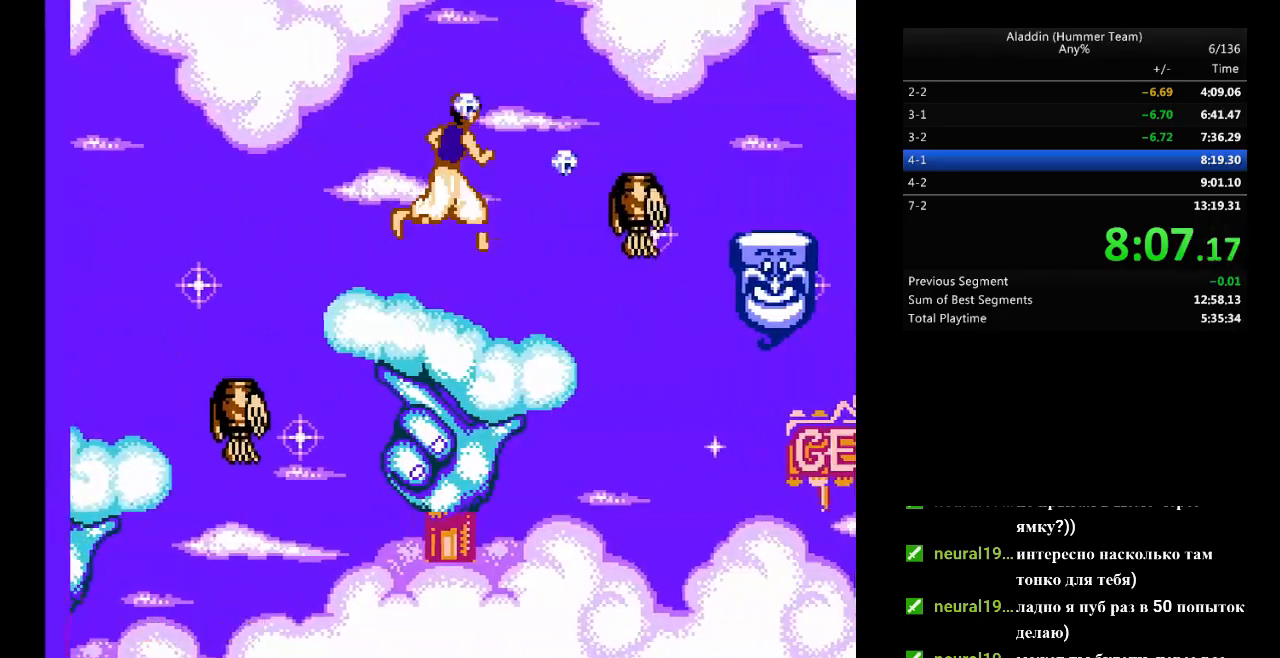
{"buttons": ["DPAD_RIGHT"], "events": [[183, "DPAD_RIGHT", "down"]]}
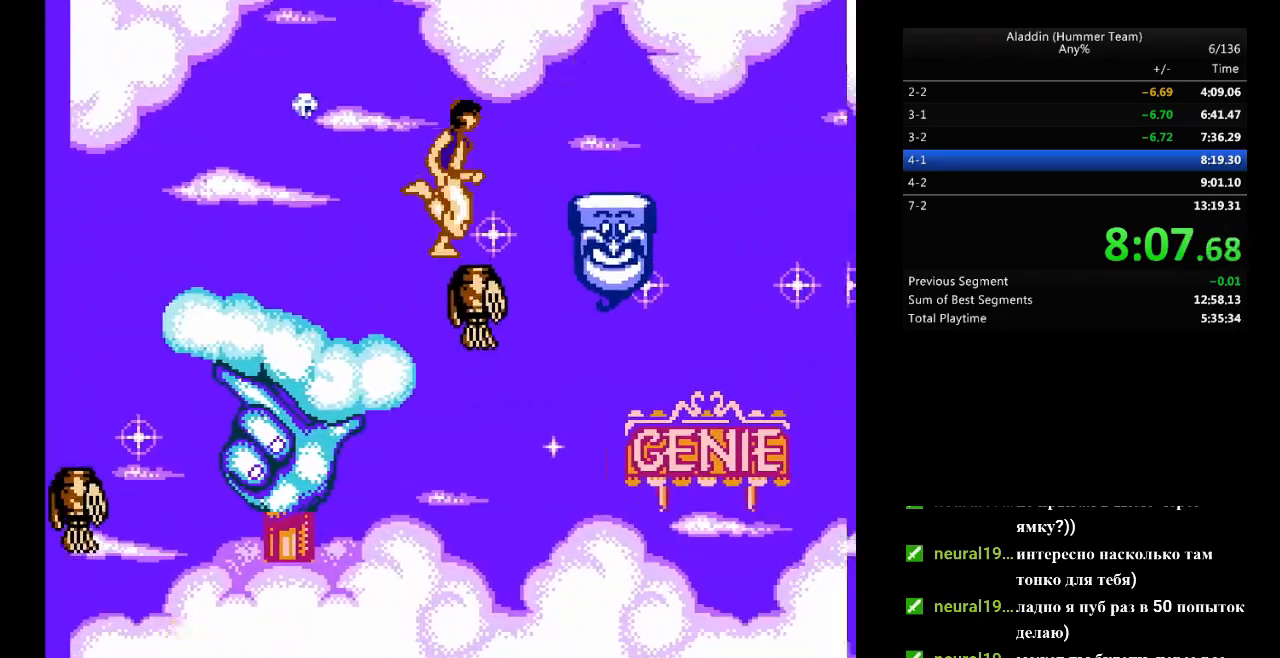
{"buttons": ["DPAD_RIGHT"], "events": []}
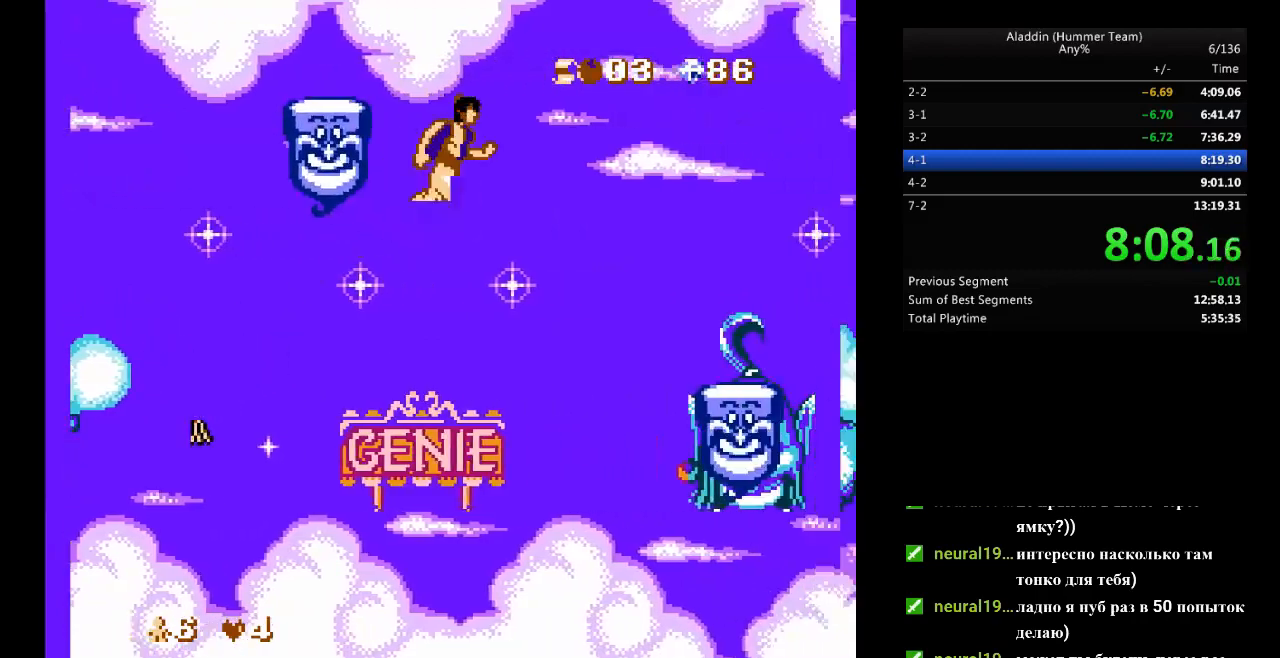
{"buttons": ["DPAD_RIGHT"], "events": []}
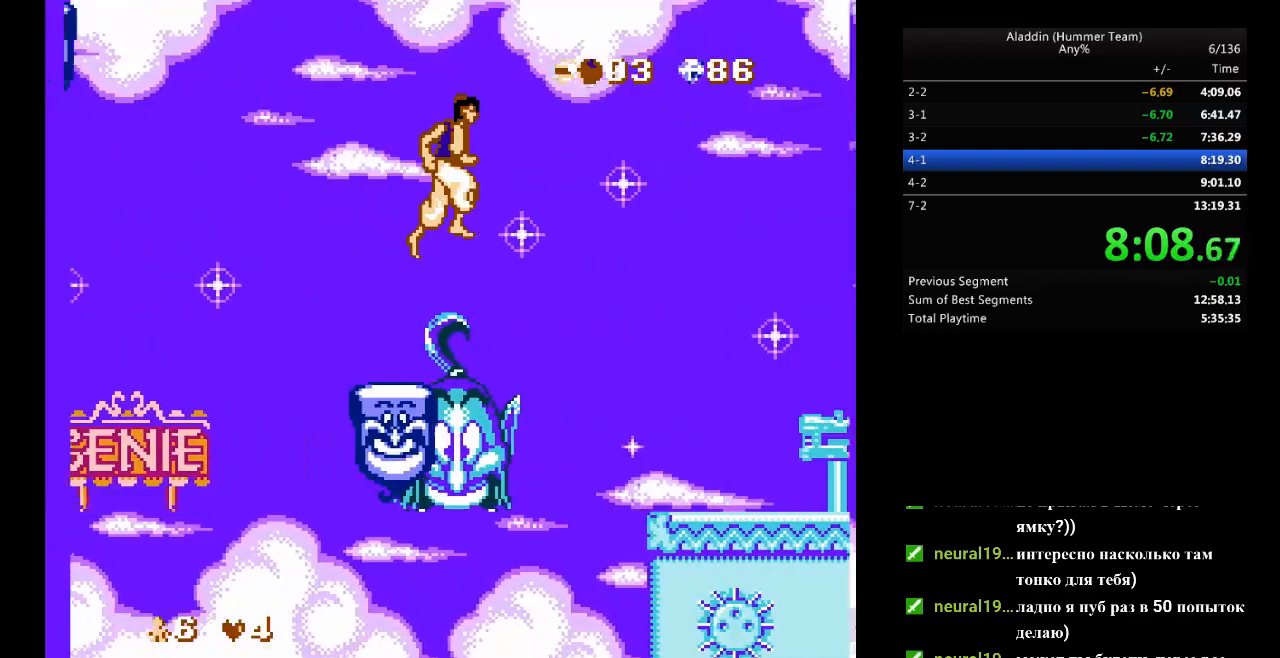
{"buttons": ["DPAD_RIGHT"], "events": []}
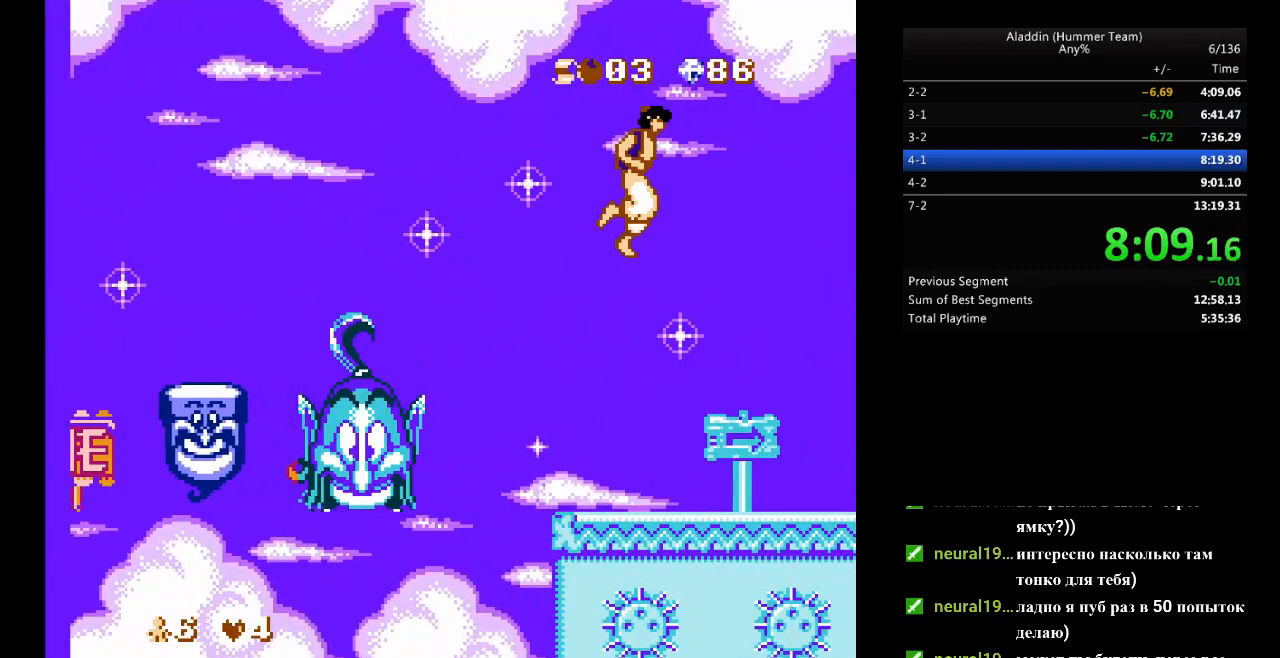
{"buttons": ["DPAD_RIGHT"], "events": []}
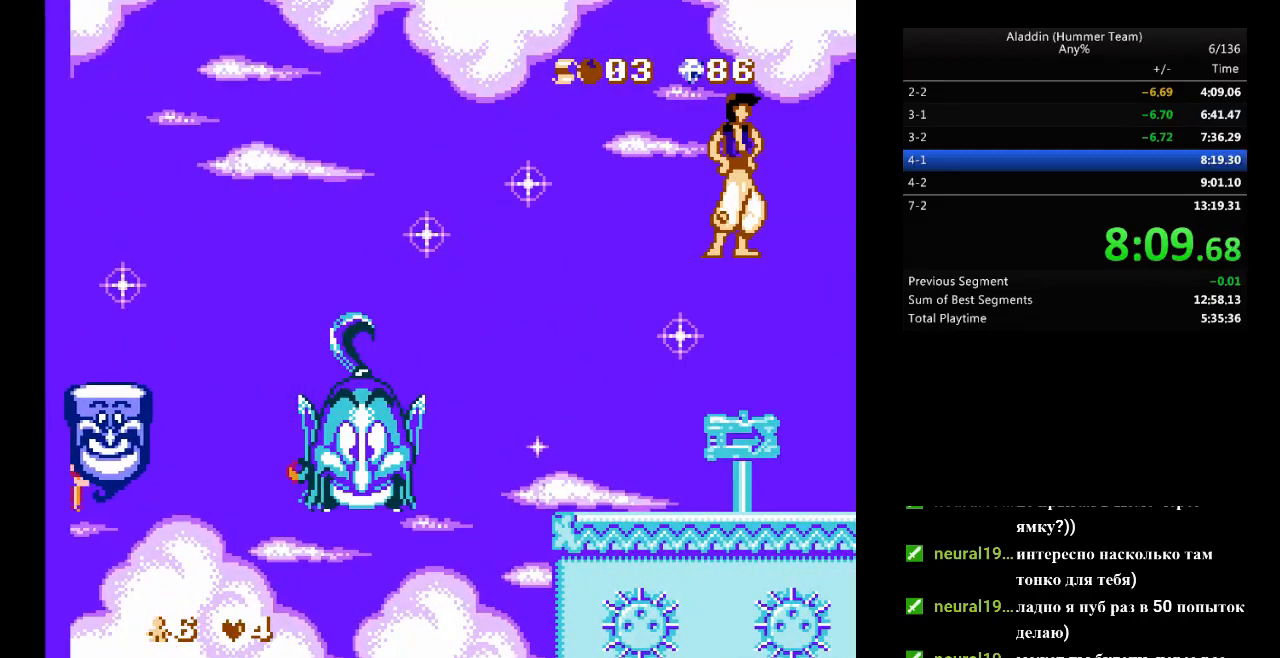
{"buttons": ["DPAD_RIGHT"], "events": []}
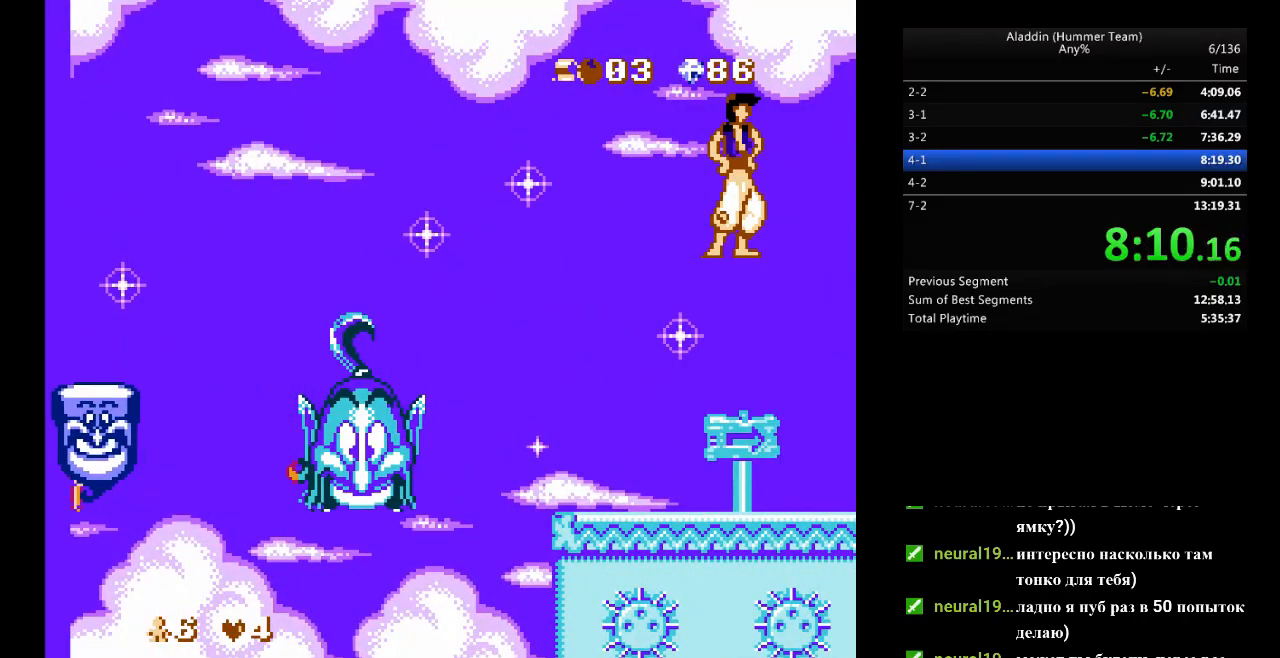
{"buttons": ["DPAD_RIGHT"], "events": []}
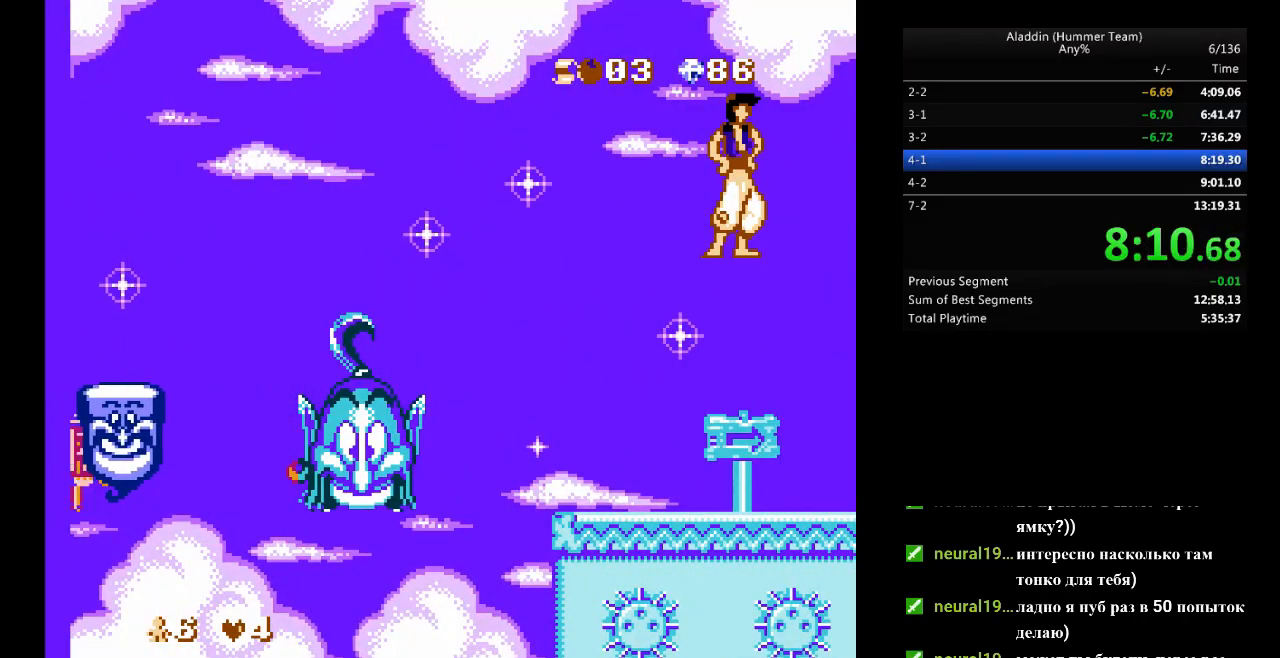
{"buttons": ["DPAD_RIGHT"], "events": []}
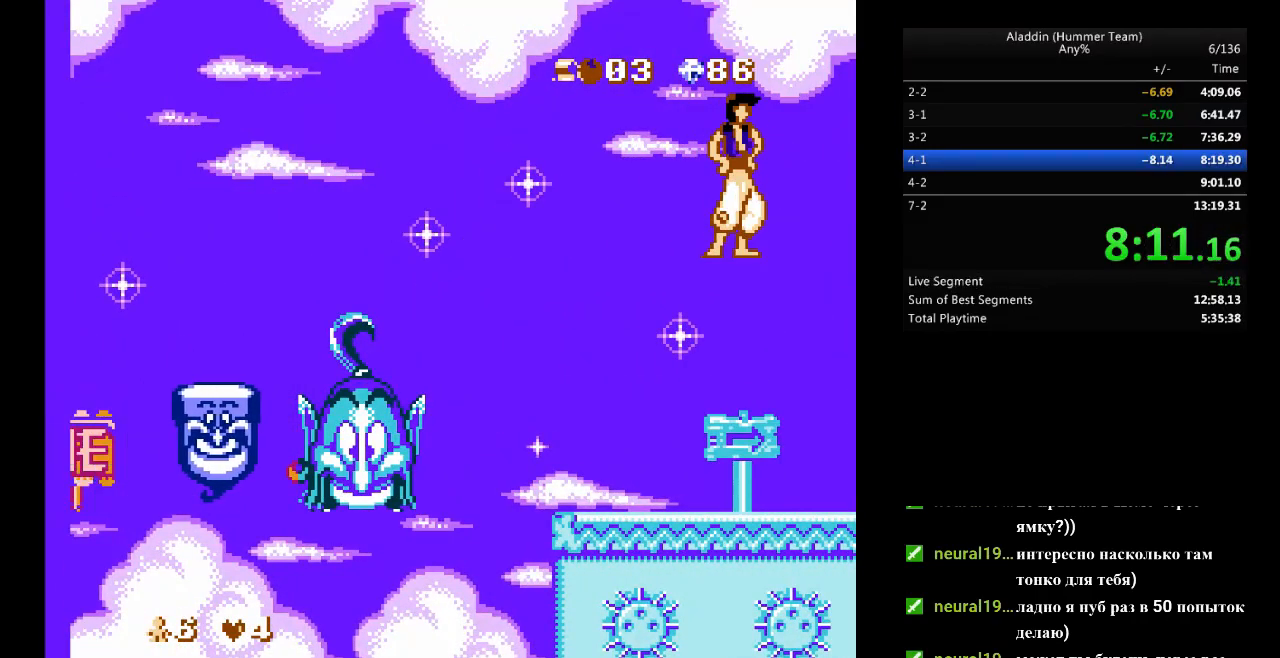
{"buttons": ["DPAD_RIGHT"], "events": []}
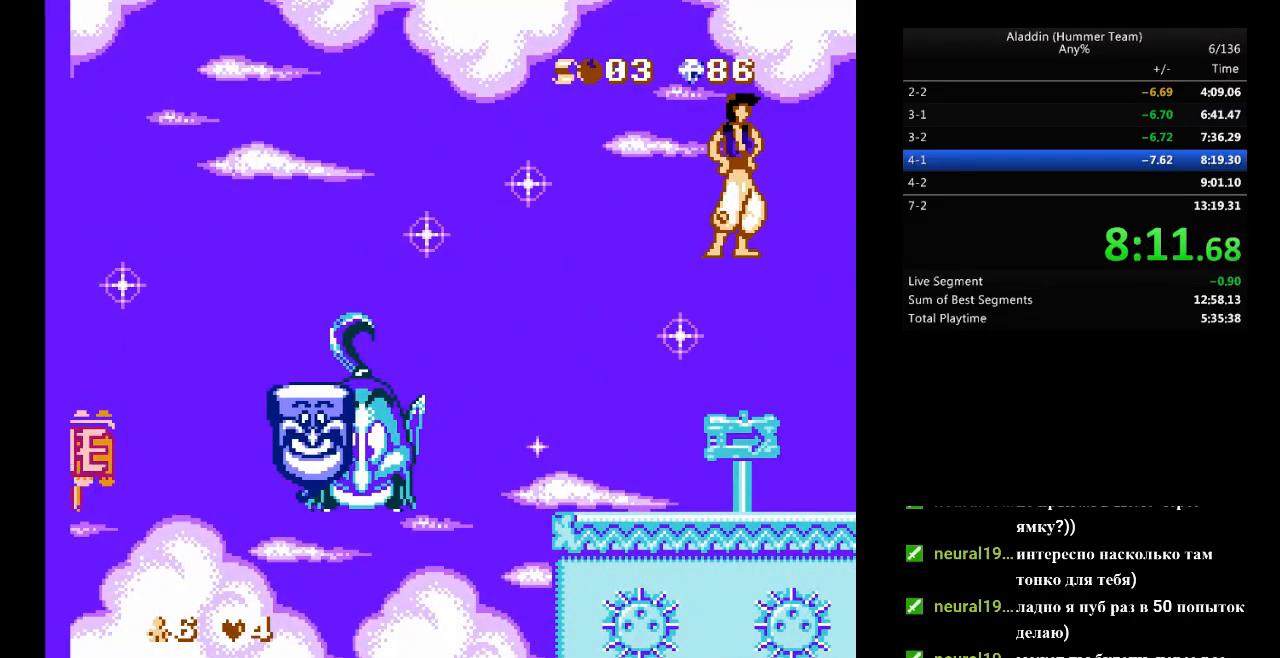
{"buttons": ["DPAD_RIGHT"], "events": []}
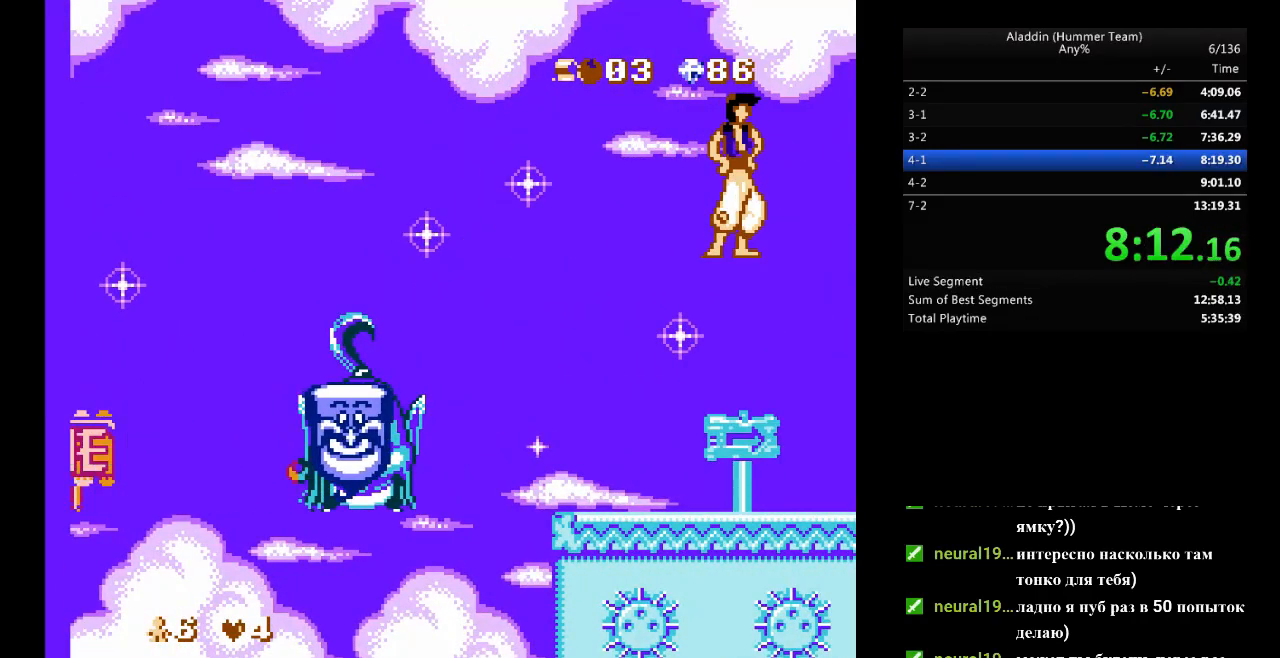
{"buttons": ["DPAD_RIGHT"], "events": []}
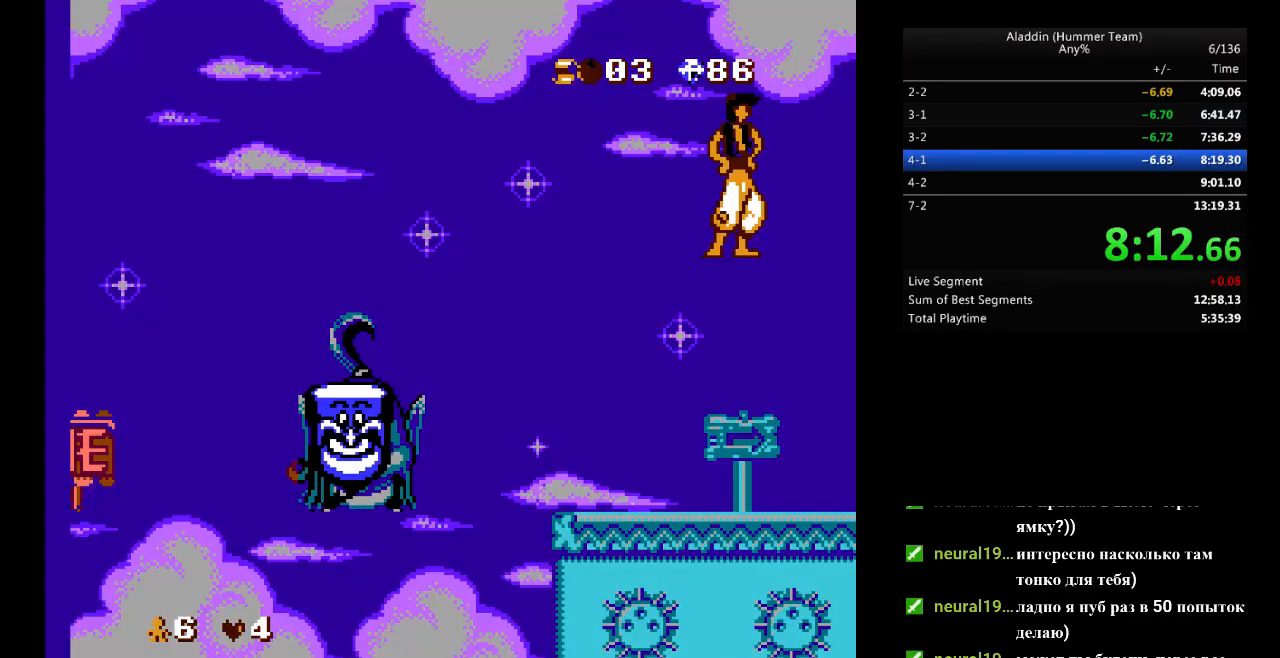
{"buttons": ["DPAD_RIGHT"], "events": []}
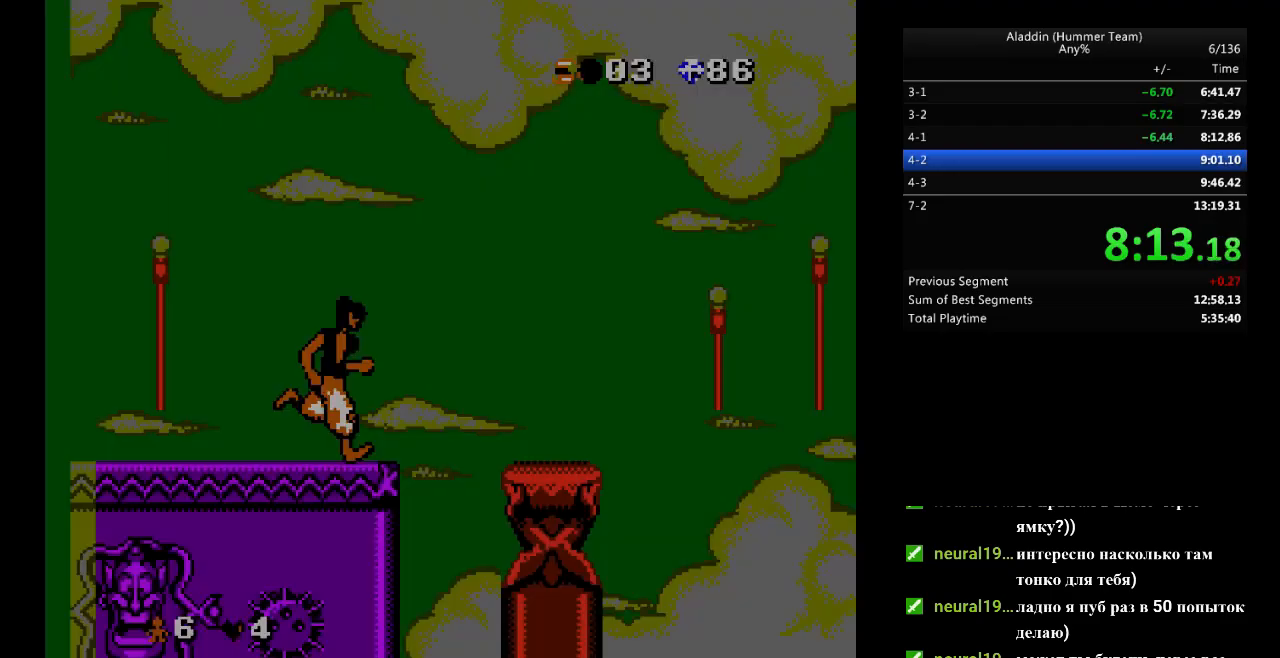
{"buttons": ["DPAD_RIGHT"], "events": [[50, "B", "down"], [167, "B", "up"]]}
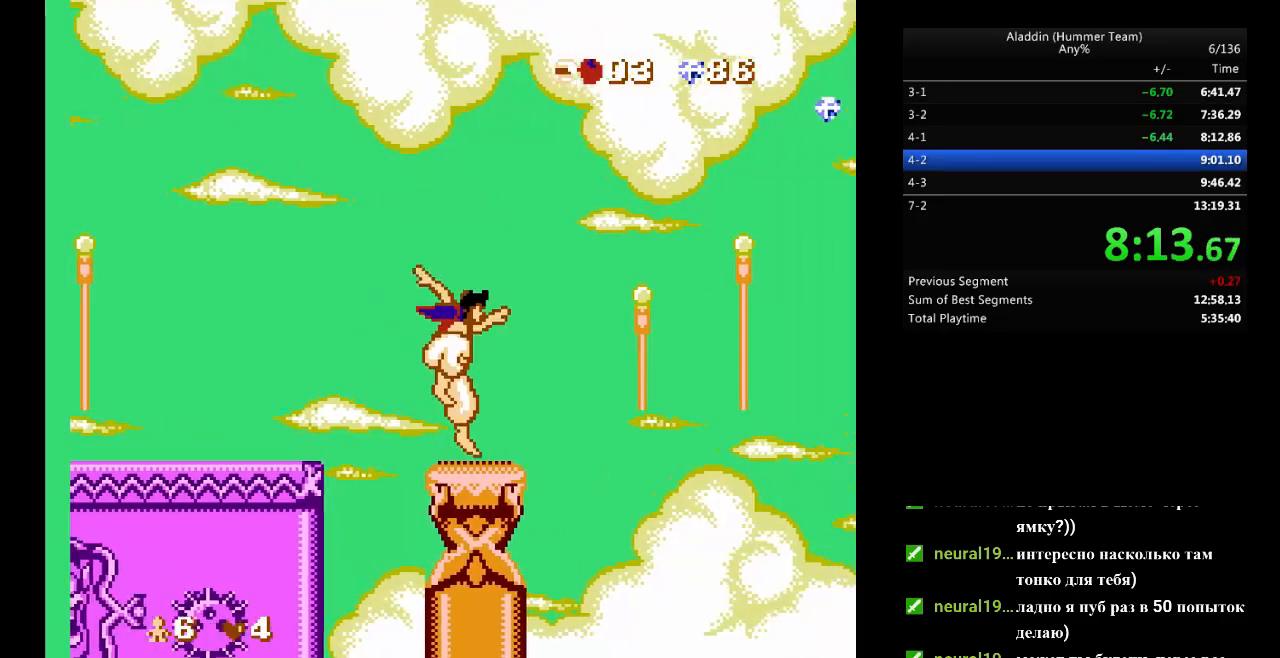
{"buttons": ["B", "DPAD_RIGHT"], "events": [[117, "B", "down"]]}
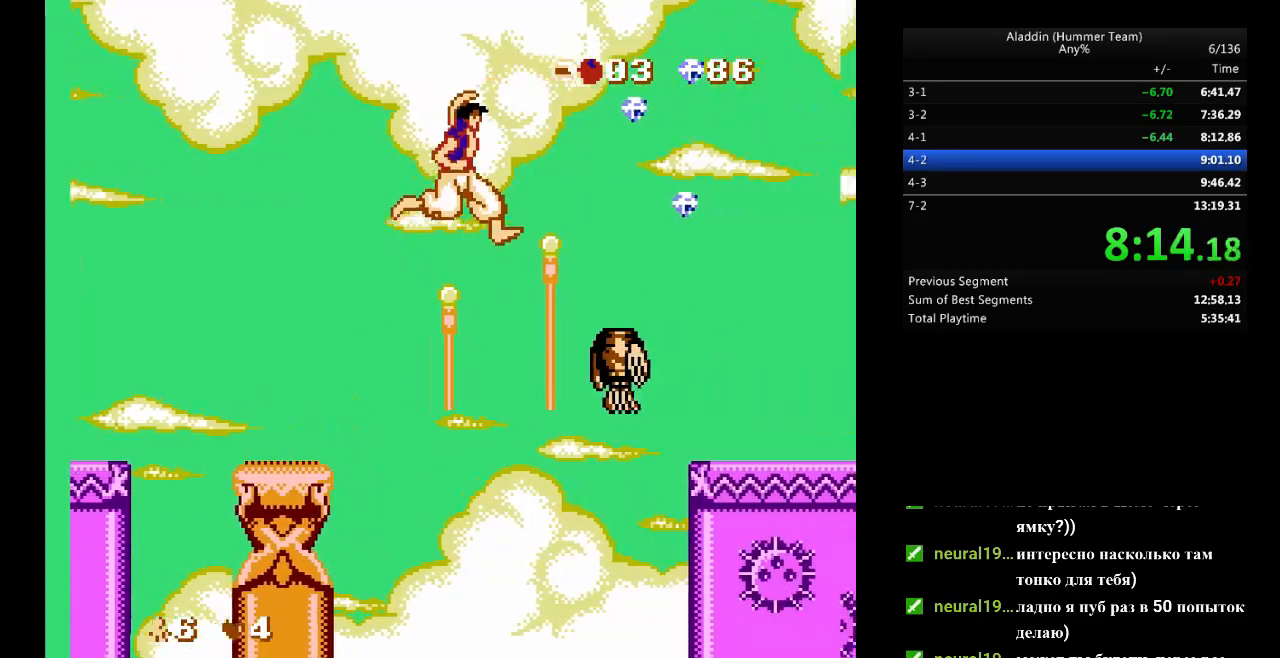
{"buttons": ["B", "DPAD_RIGHT"], "events": []}
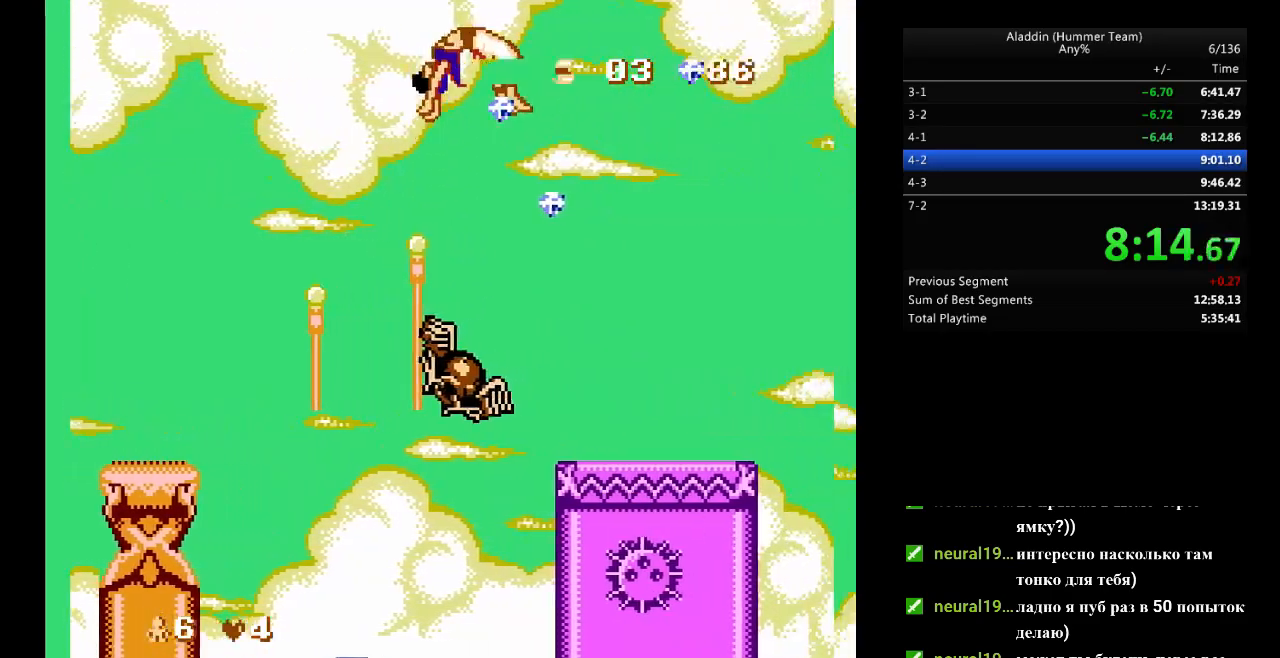
{"buttons": ["B", "DPAD_RIGHT"], "events": []}
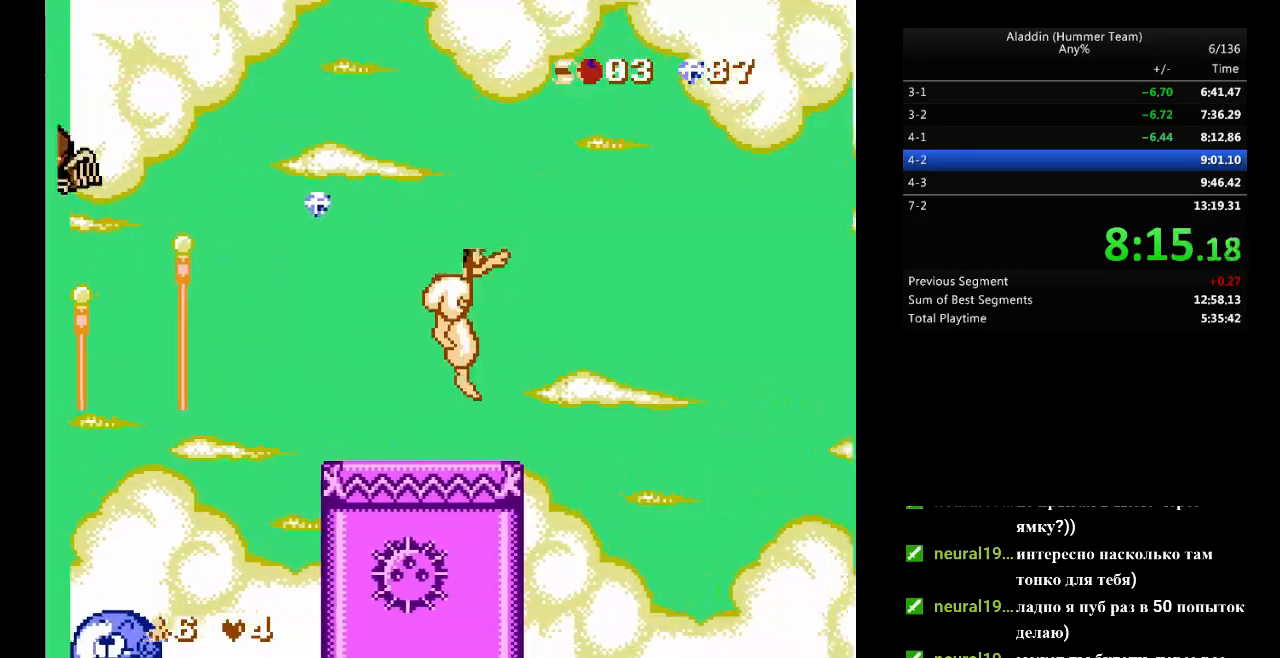
{"buttons": ["B", "DPAD_RIGHT"], "events": []}
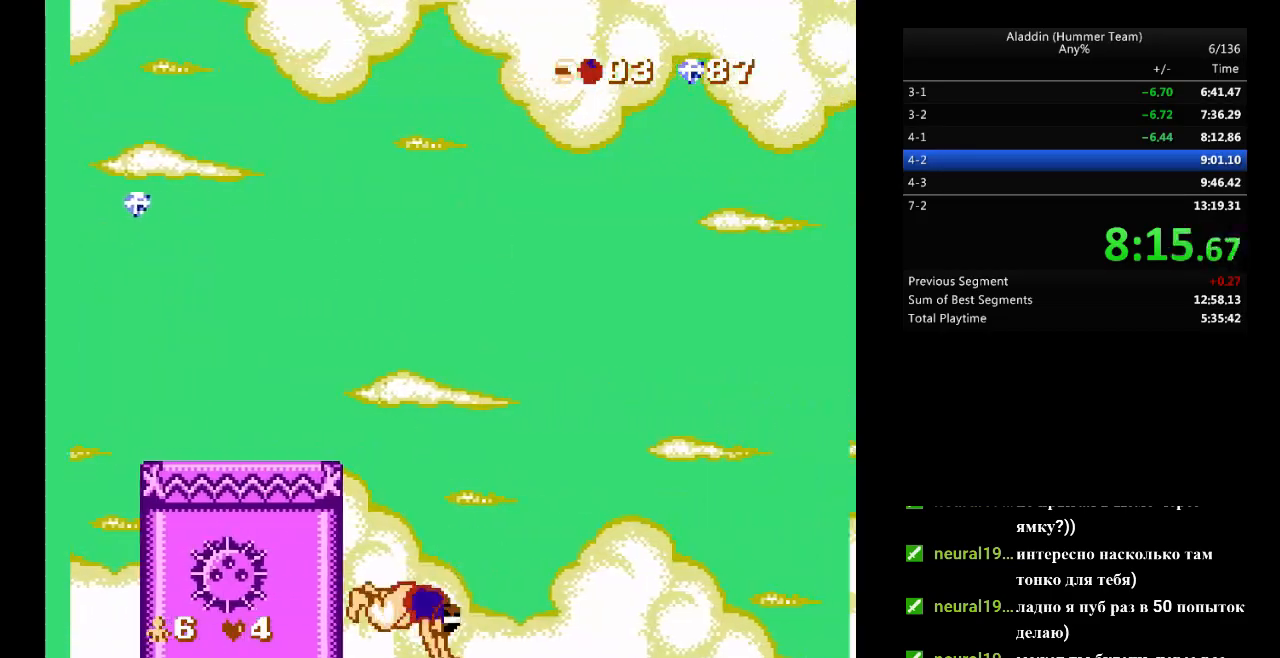
{"buttons": ["B", "DPAD_RIGHT"], "events": []}
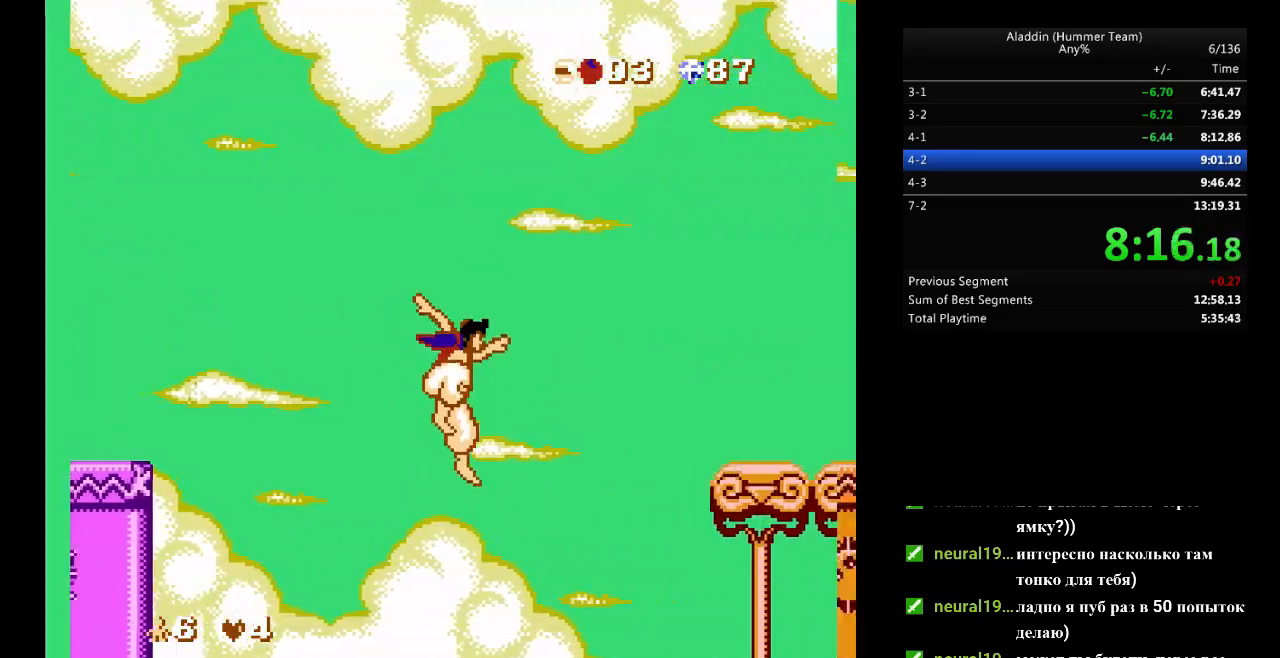
{"buttons": ["B", "DPAD_RIGHT"], "events": []}
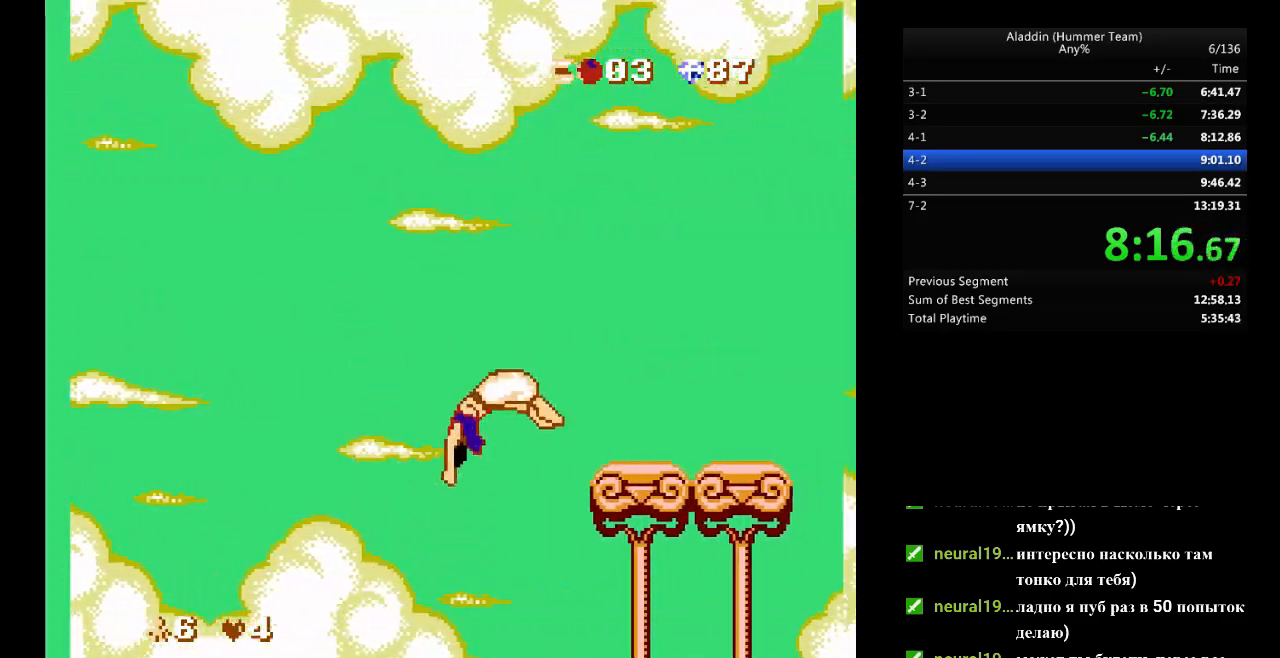
{"buttons": ["B", "DPAD_RIGHT"], "events": []}
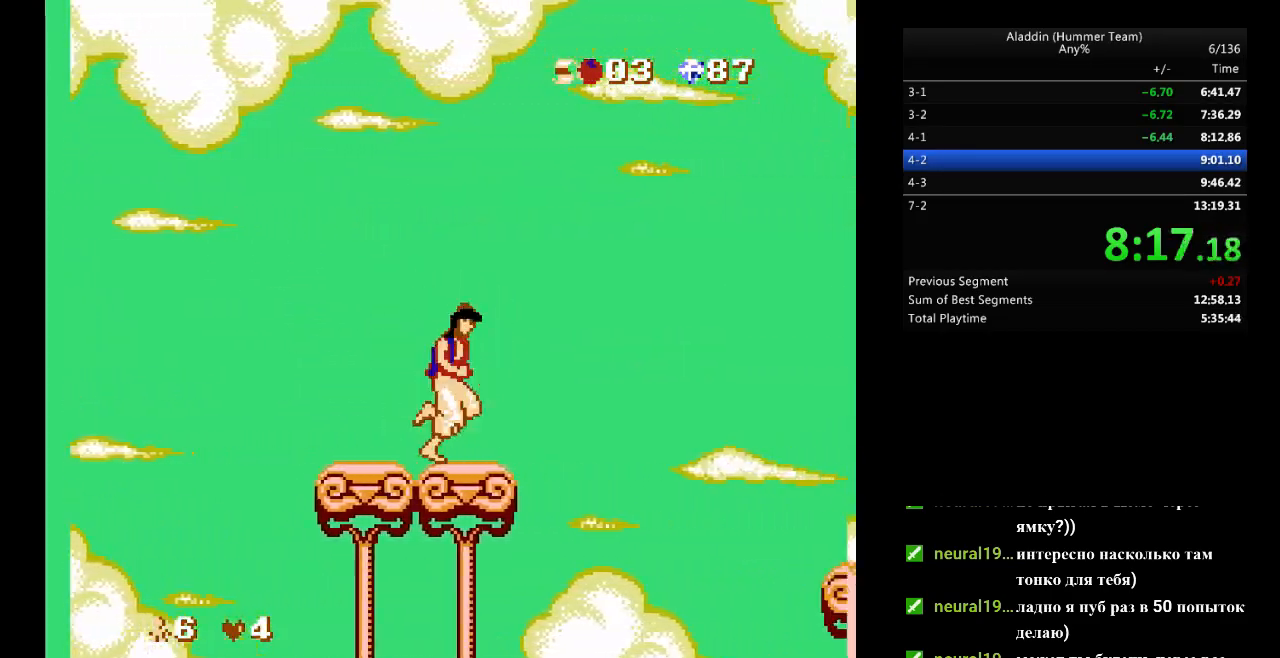
{"buttons": ["B", "DPAD_RIGHT"], "events": []}
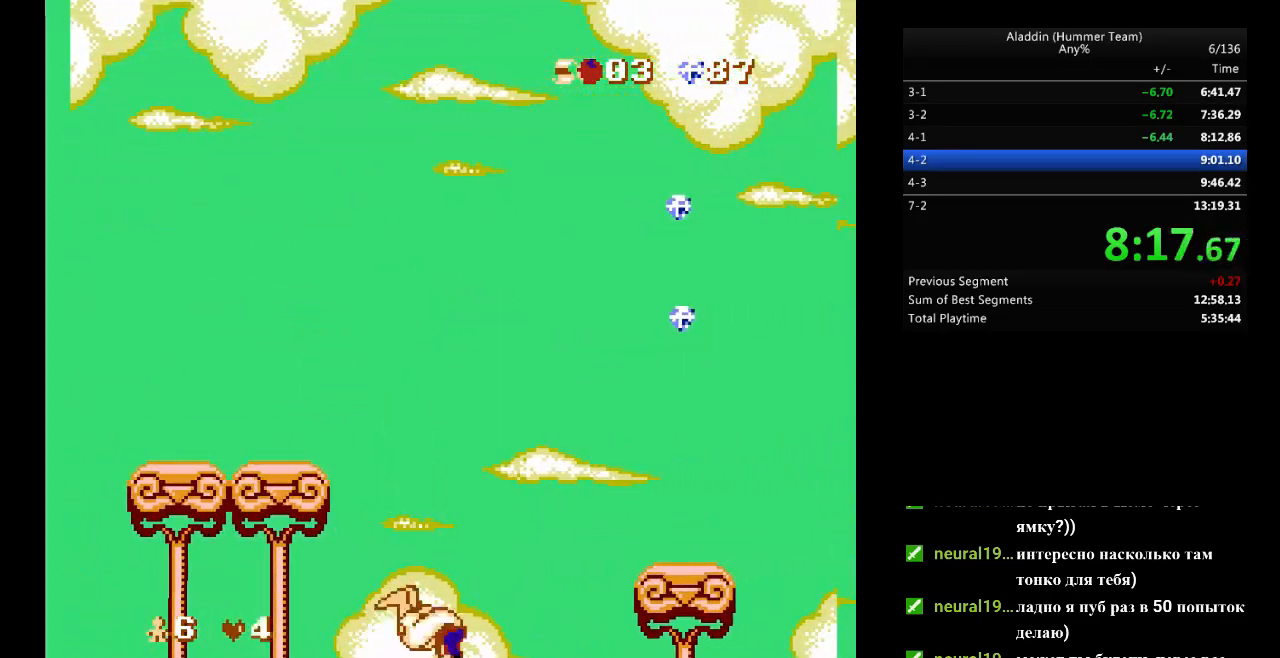
{"buttons": ["DPAD_RIGHT"], "events": [[400, "B", "up"]]}
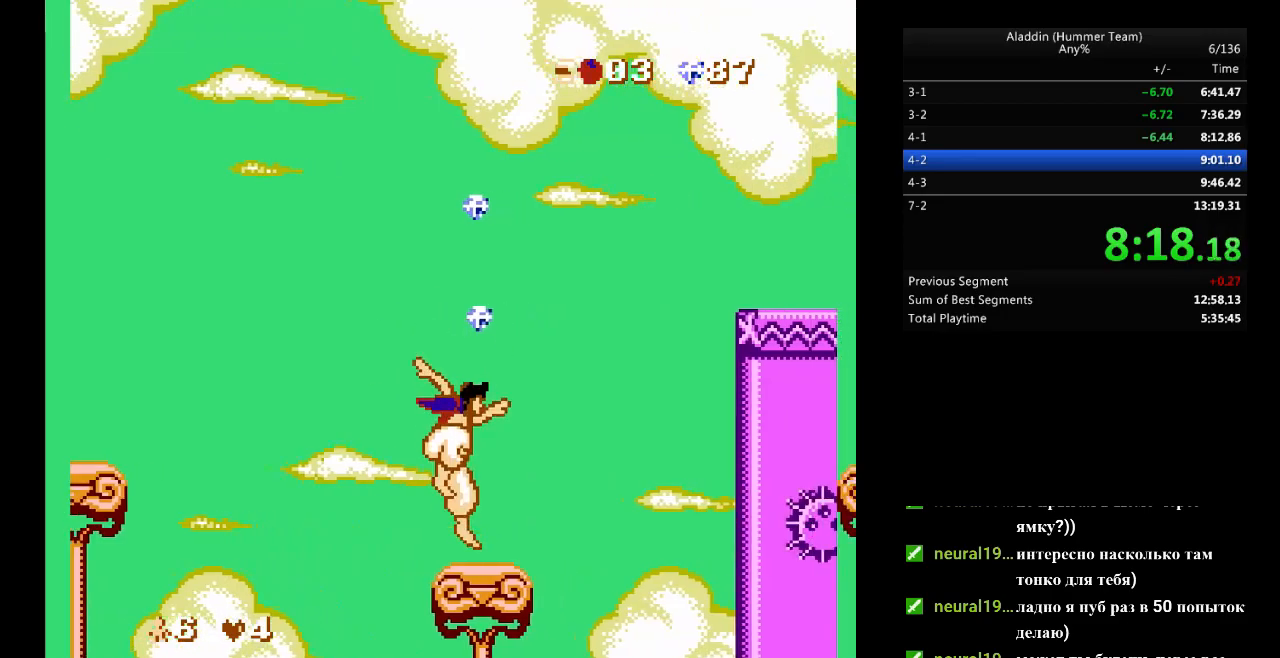
{"buttons": ["B", "DPAD_RIGHT"], "events": [[150, "B", "down"]]}